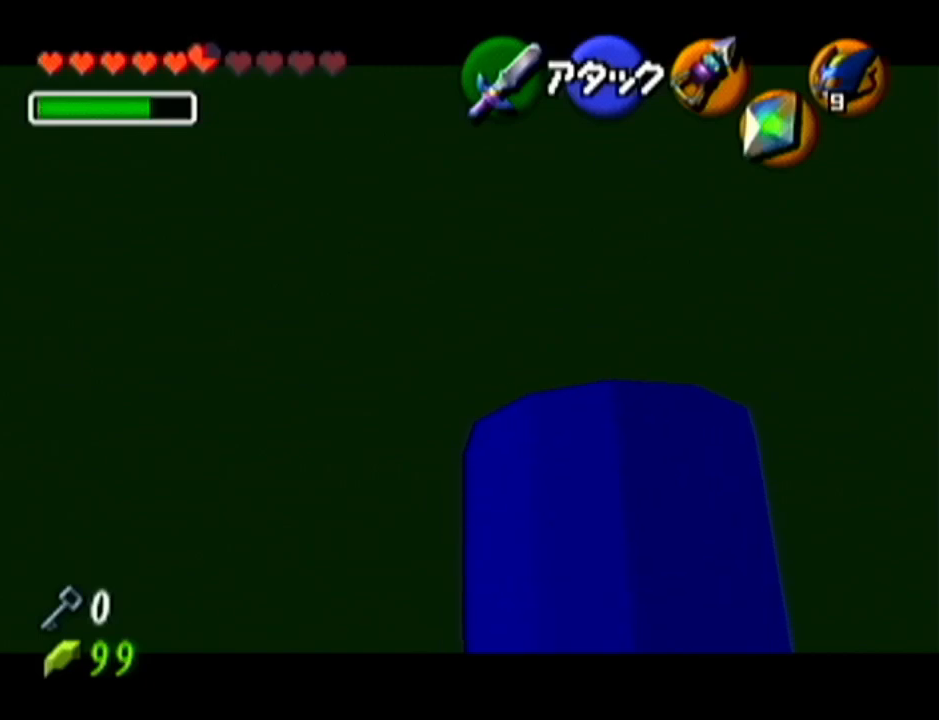
Gameplay with a controller (Nintendo layout); each line is a JSON object with the inputs held at the frame after it. "events" lists button and stick changes between this image and that frame as [ms after this image, input, new state], when the widget could be followed in between. Not read: L3 R3.
{"buttons": ["Z", "C_LEFT"], "left_stick": "down", "events": [[451, "C_LEFT", "down"], [451, "left_stick", "down"]]}
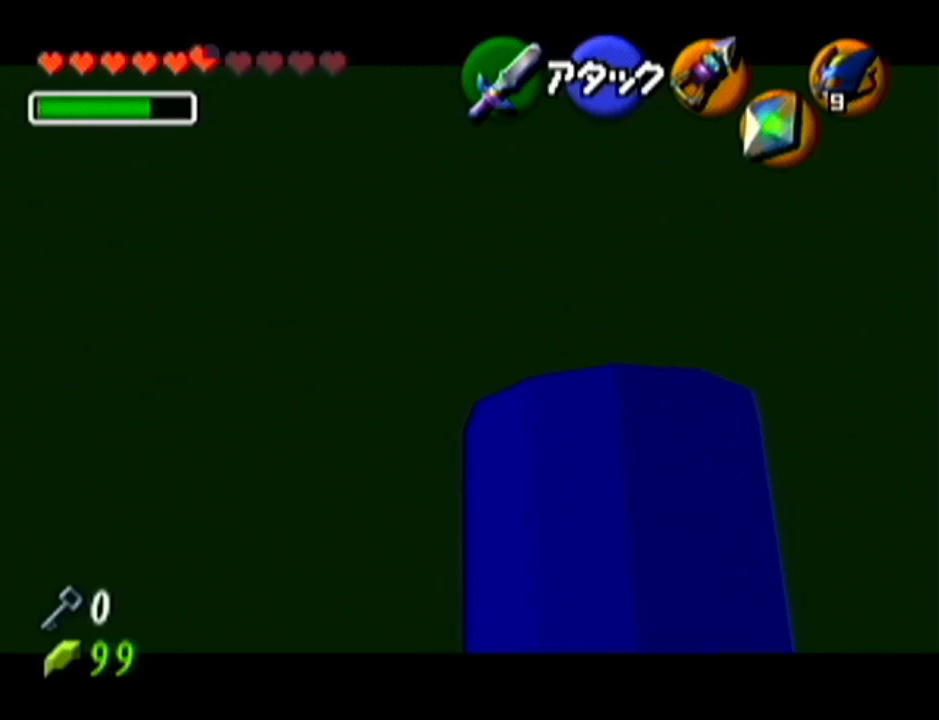
{"buttons": ["Z"], "left_stick": "center", "events": [[100, "C_LEFT", "up"], [350, "left_stick", "center"]]}
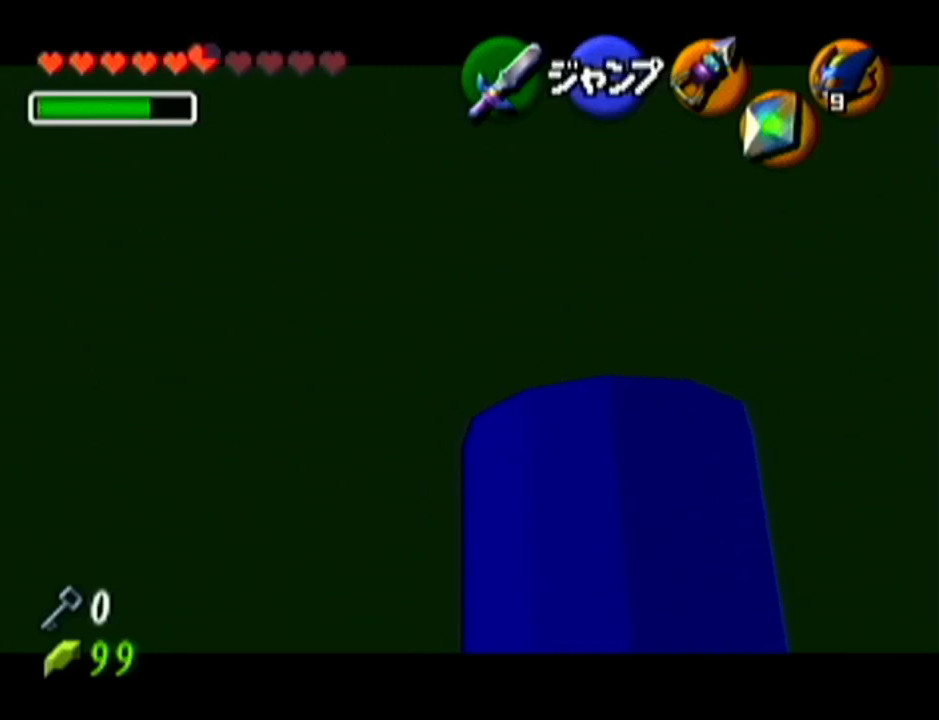
{"buttons": ["Z"], "left_stick": "center", "events": [[200, "left_stick", "down"], [234, "C_LEFT", "down"], [350, "C_LEFT", "up"], [484, "left_stick", "center"]]}
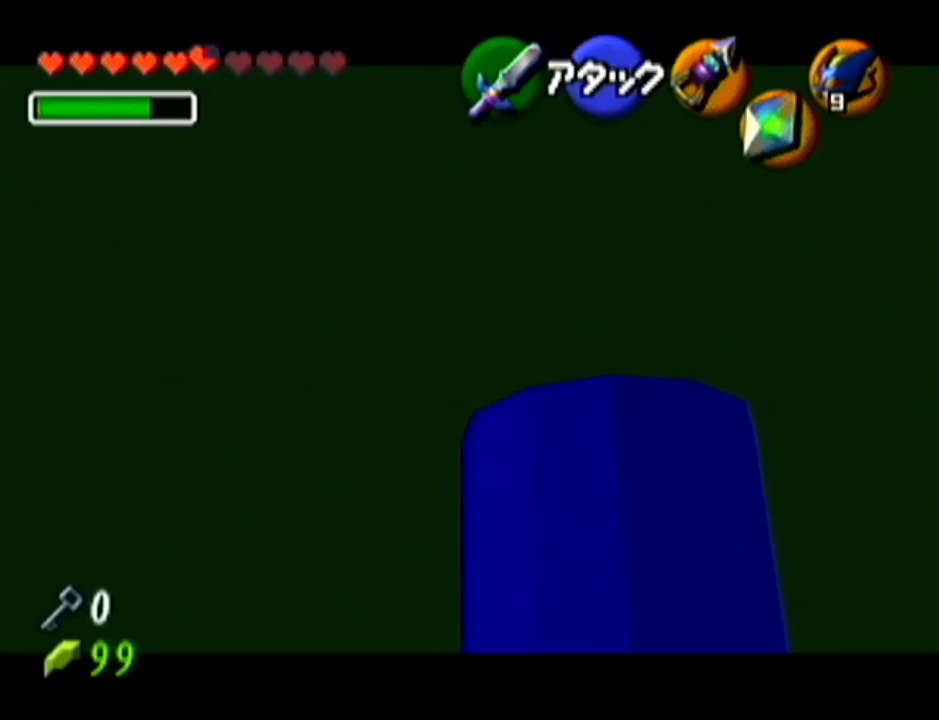
{"buttons": ["Z", "C_LEFT"], "left_stick": "down", "events": [[400, "left_stick", "down"], [483, "C_LEFT", "down"]]}
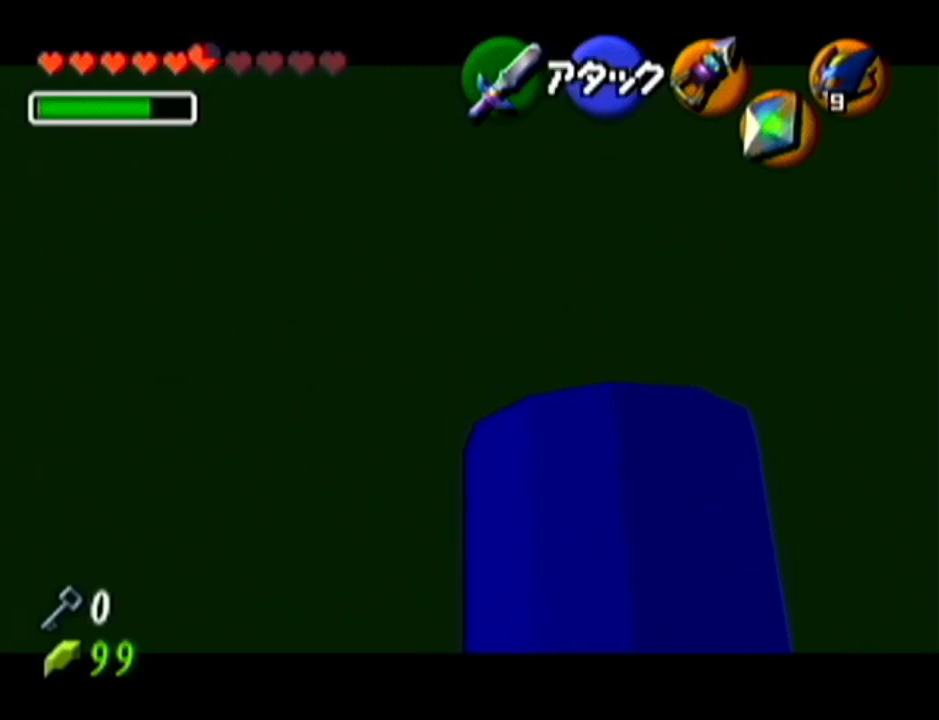
{"buttons": ["Z"], "left_stick": "center", "events": [[84, "C_LEFT", "up"], [134, "left_stick", "center"]]}
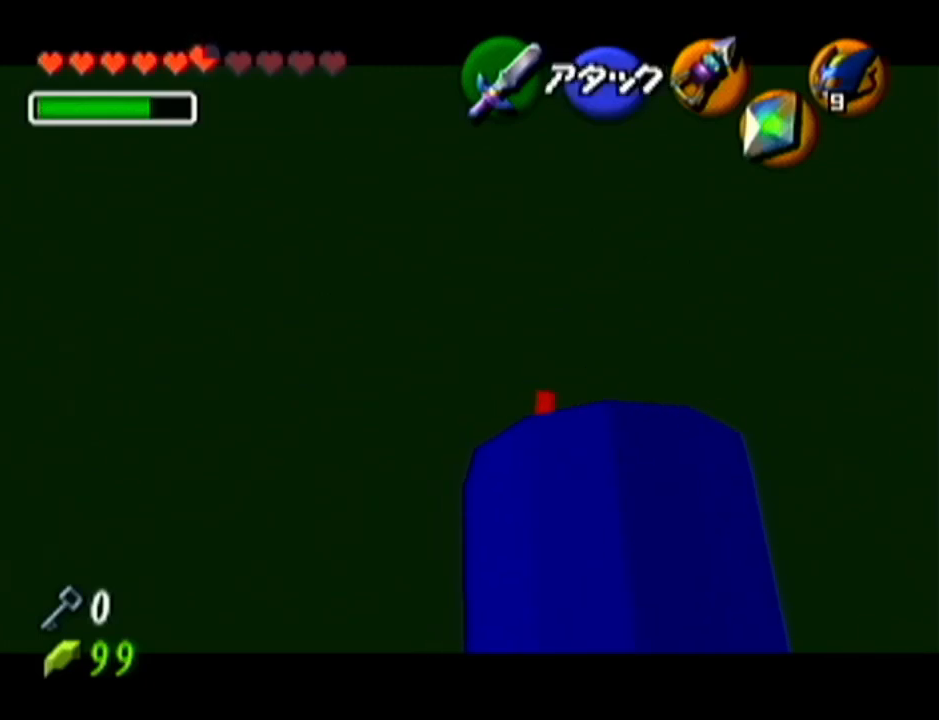
{"buttons": ["Z"], "left_stick": "down", "events": [[166, "left_stick", "down"], [283, "C_LEFT", "down"], [350, "C_LEFT", "up"]]}
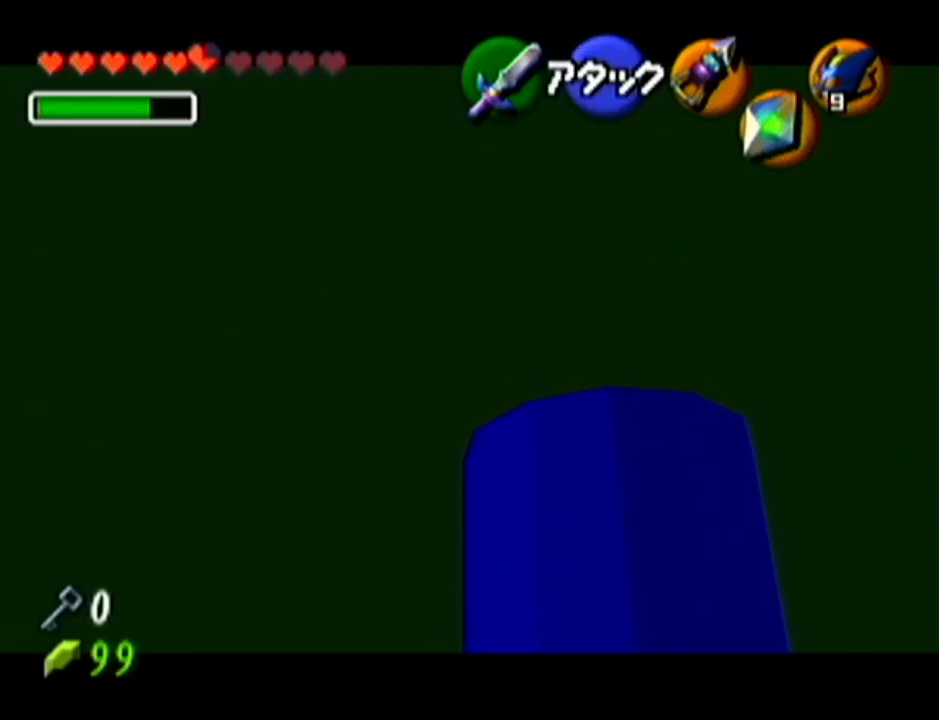
{"buttons": ["Z"], "left_stick": "down", "events": []}
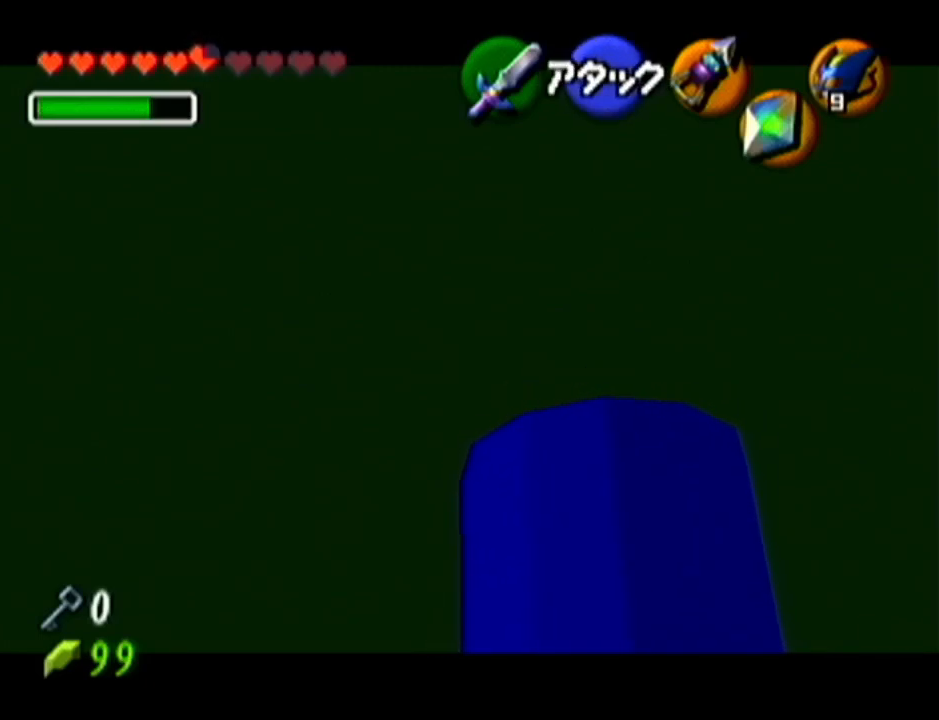
{"buttons": ["Z"], "left_stick": "down", "events": [[33, "C_LEFT", "down"], [133, "C_LEFT", "up"]]}
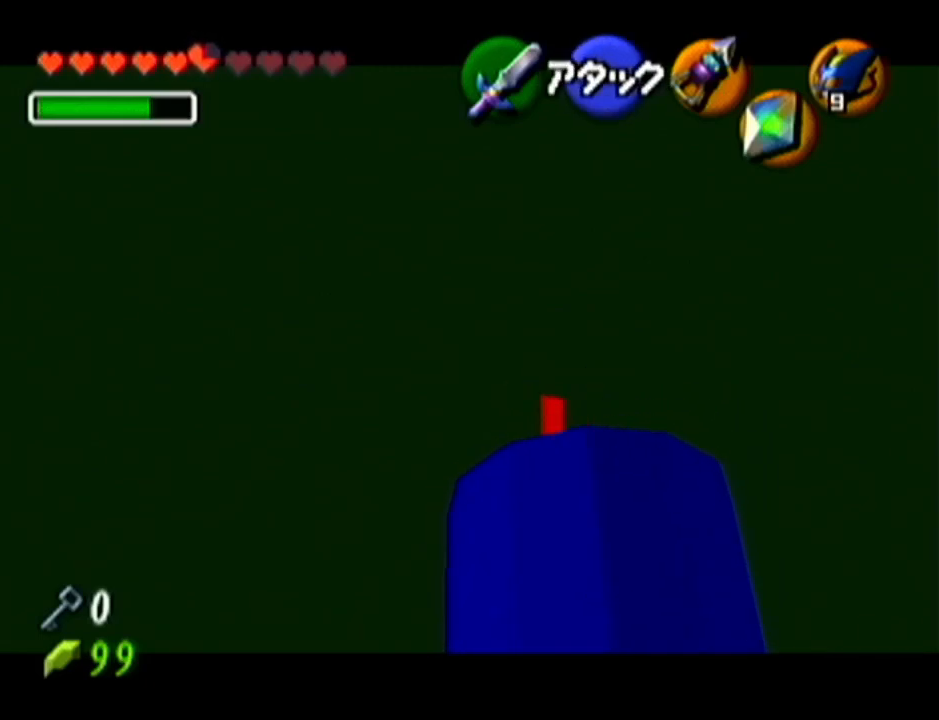
{"buttons": ["Z"], "left_stick": "down", "events": [[334, "C_LEFT", "down"], [384, "C_LEFT", "up"]]}
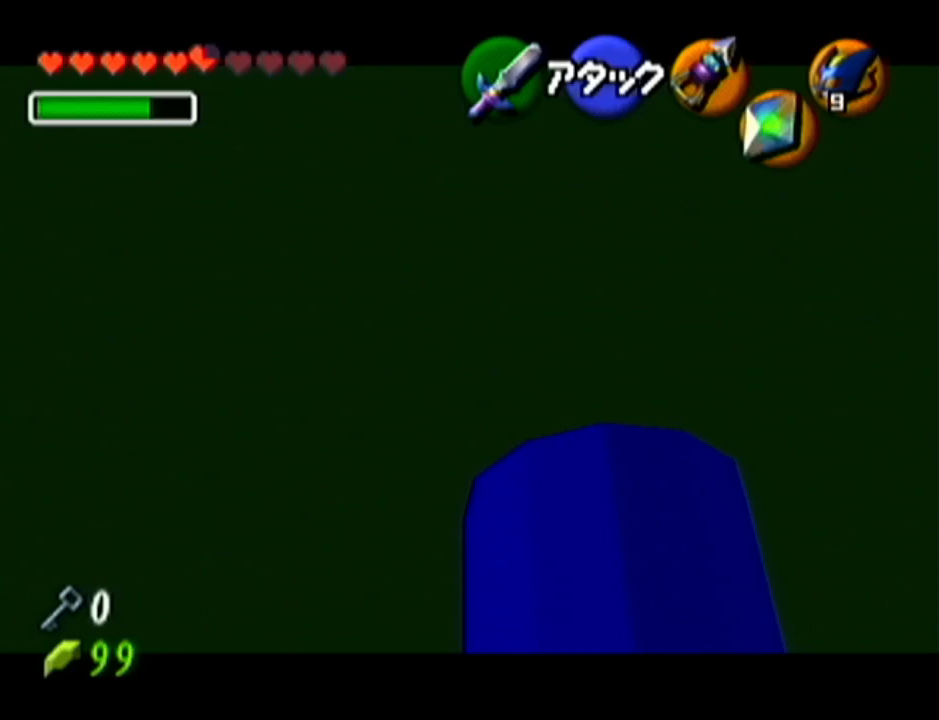
{"buttons": ["Z"], "left_stick": "down", "events": []}
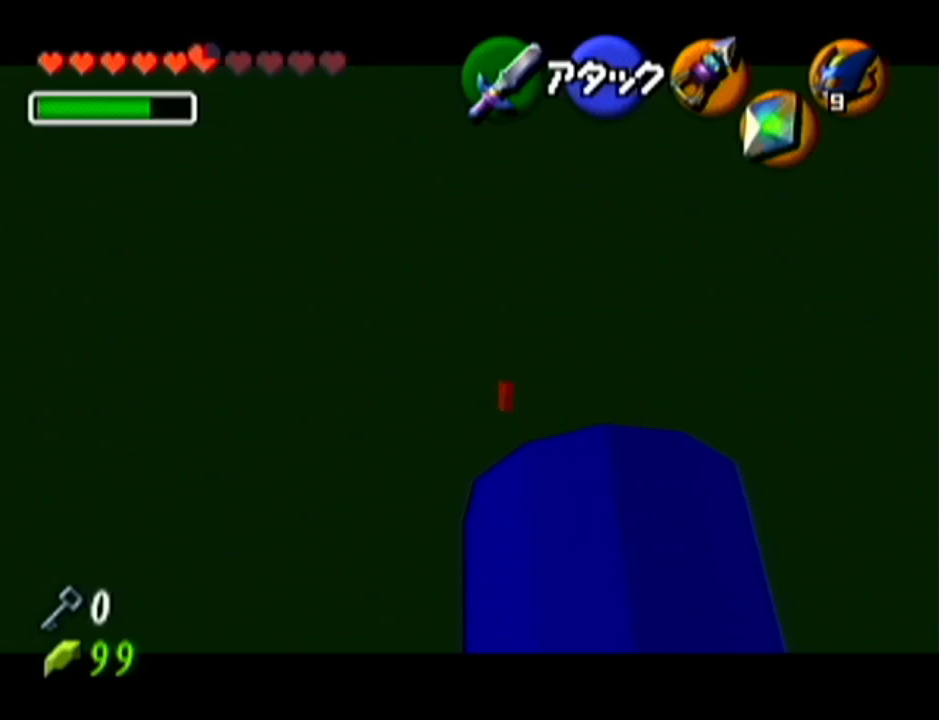
{"buttons": ["Z"], "left_stick": "down", "events": [[83, "C_LEFT", "down"], [200, "C_LEFT", "up"]]}
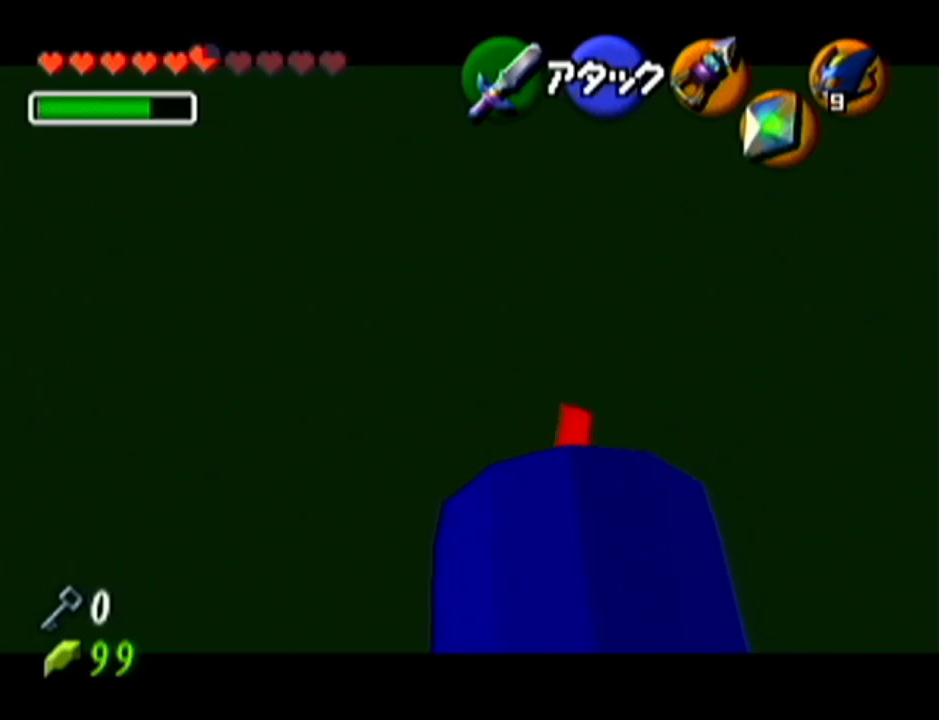
{"buttons": ["Z"], "left_stick": "down", "events": [[450, "C_LEFT", "down"], [500, "C_LEFT", "up"]]}
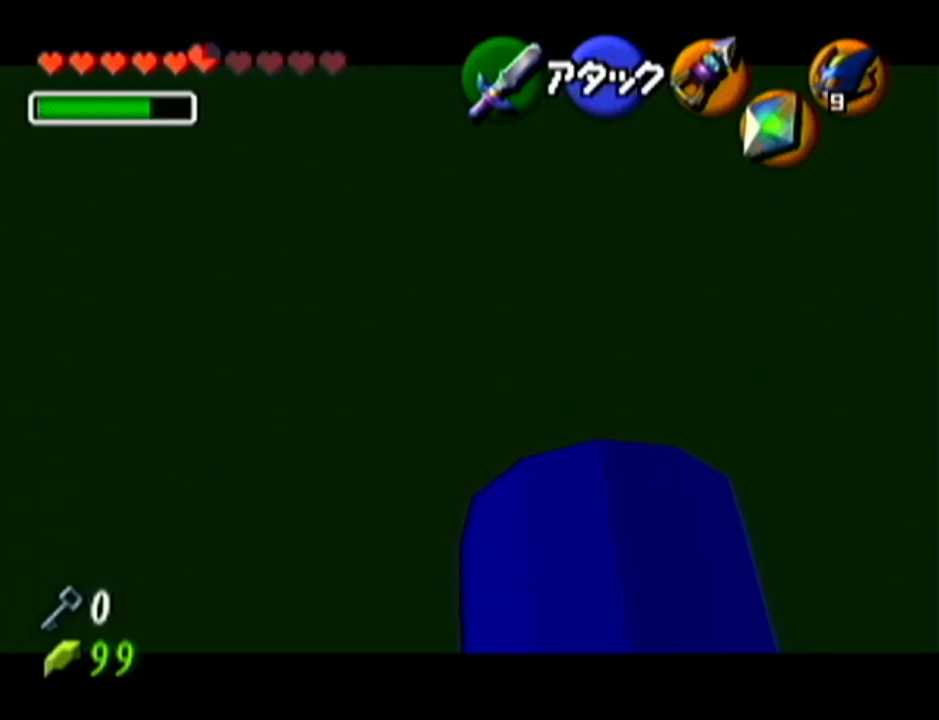
{"buttons": ["Z"], "left_stick": "center", "events": [[33, "left_stick", "center"]]}
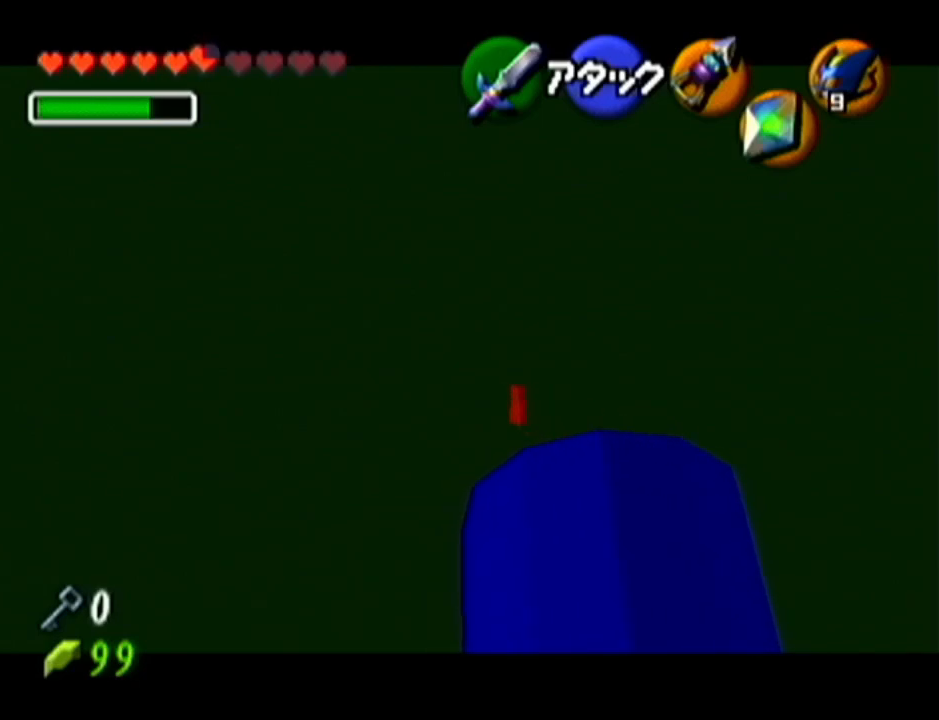
{"buttons": ["Z"], "left_stick": "center", "events": [[100, "C_LEFT", "down"], [200, "C_LEFT", "up"]]}
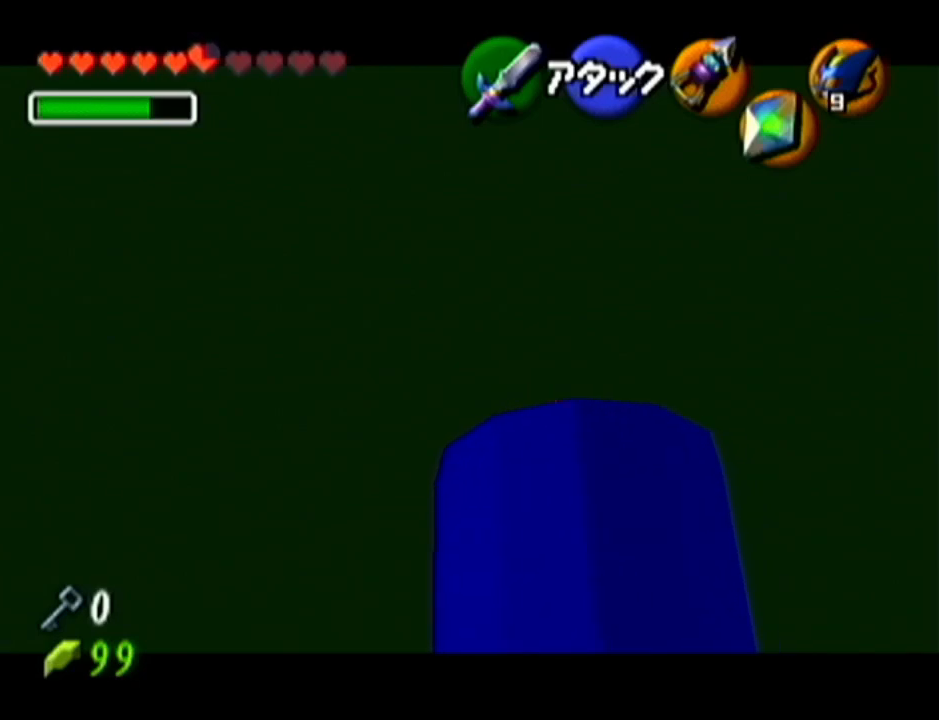
{"buttons": ["Z"], "left_stick": "center", "events": [[334, "C_LEFT", "down"], [468, "C_LEFT", "up"]]}
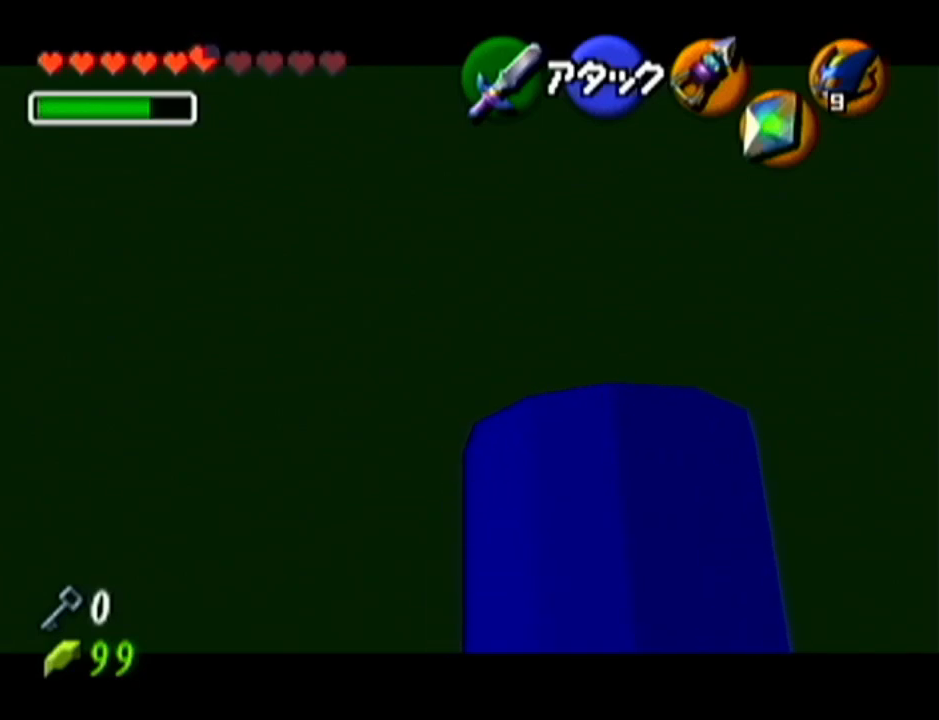
{"buttons": ["Z"], "left_stick": "center", "events": []}
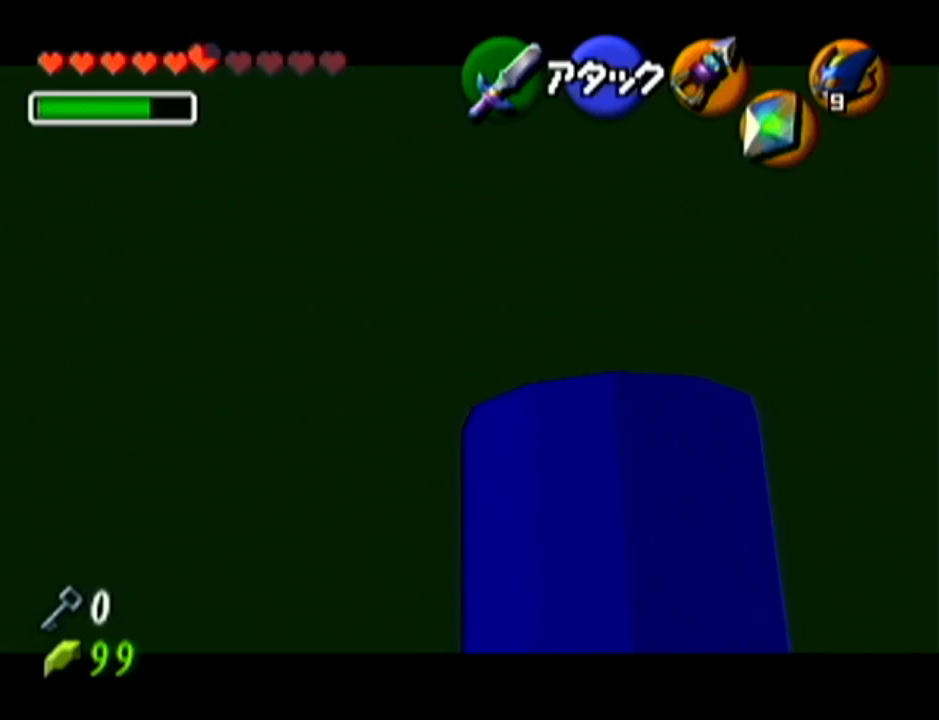
{"buttons": ["Z"], "left_stick": "center", "events": [[84, "C_LEFT", "down"], [184, "C_LEFT", "up"]]}
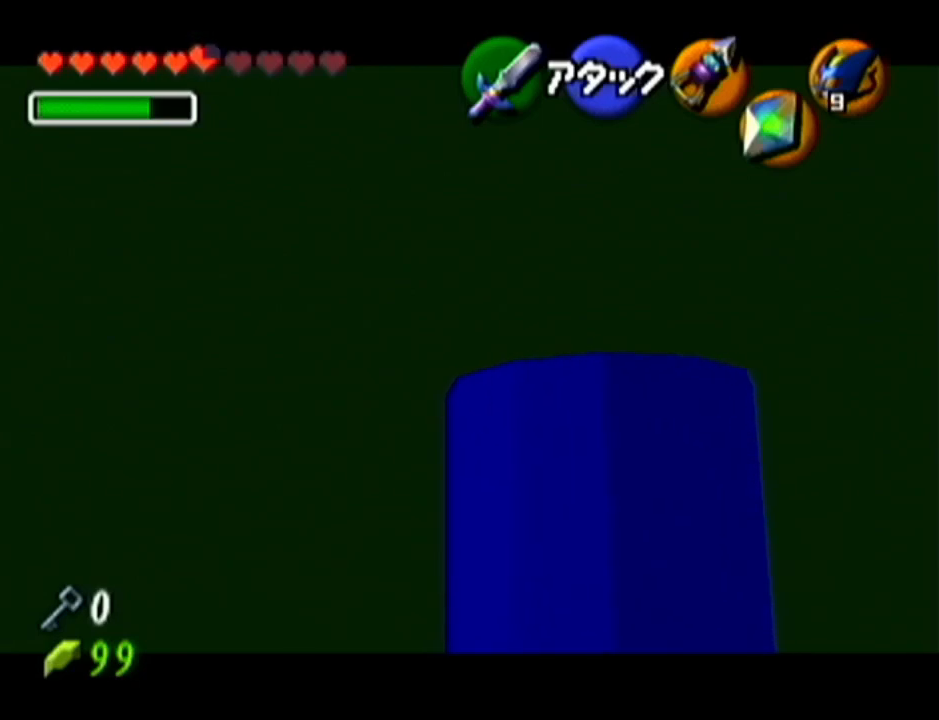
{"buttons": ["Z"], "left_stick": "down", "events": [[233, "C_LEFT", "down"], [367, "C_LEFT", "up"], [484, "left_stick", "down"]]}
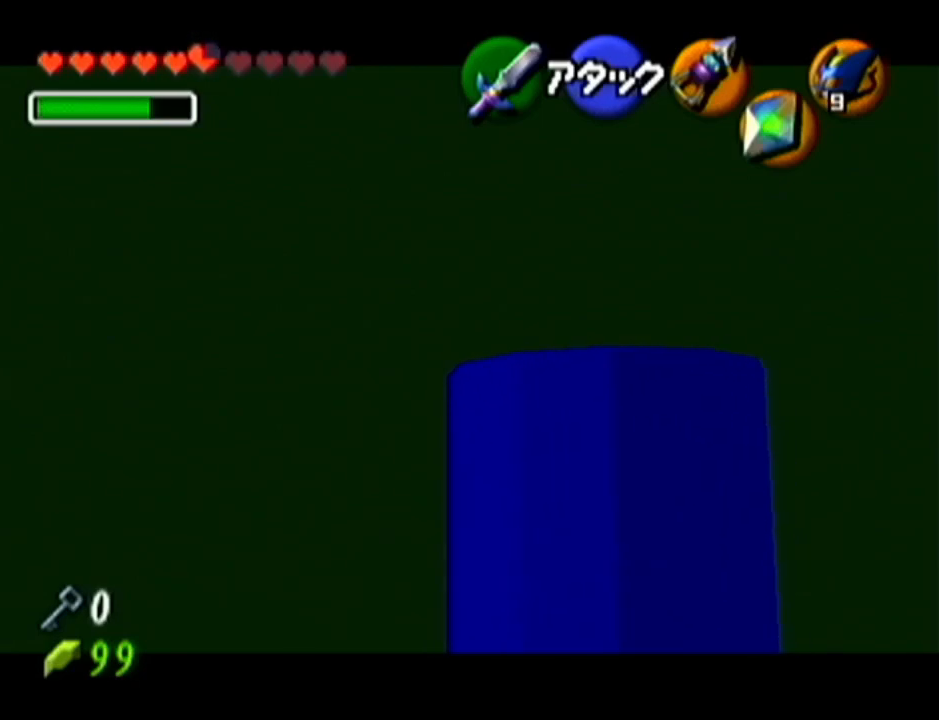
{"buttons": ["Z"], "left_stick": "center", "events": [[17, "left_stick", "center"]]}
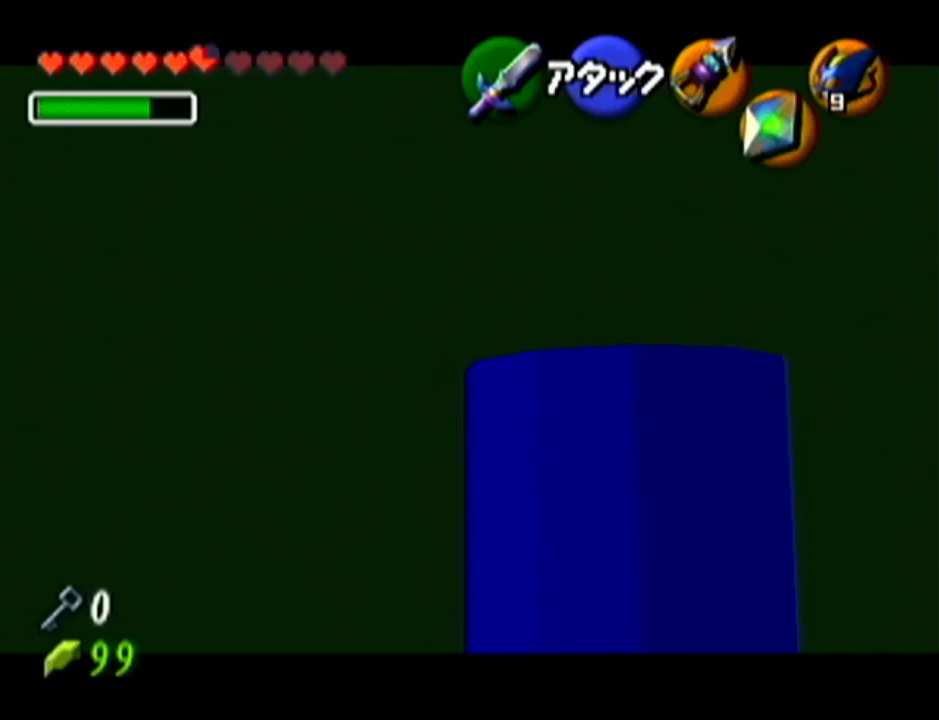
{"buttons": [], "left_stick": "center", "events": [[83, "Z", "up"]]}
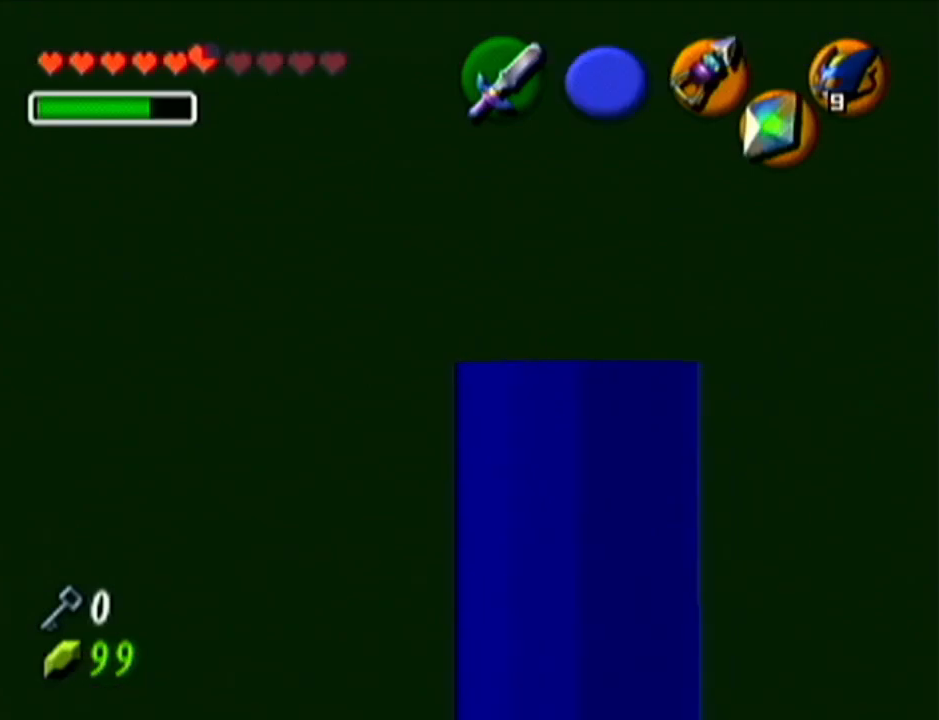
{"buttons": ["Z"], "left_stick": "center", "events": [[50, "Z", "down"]]}
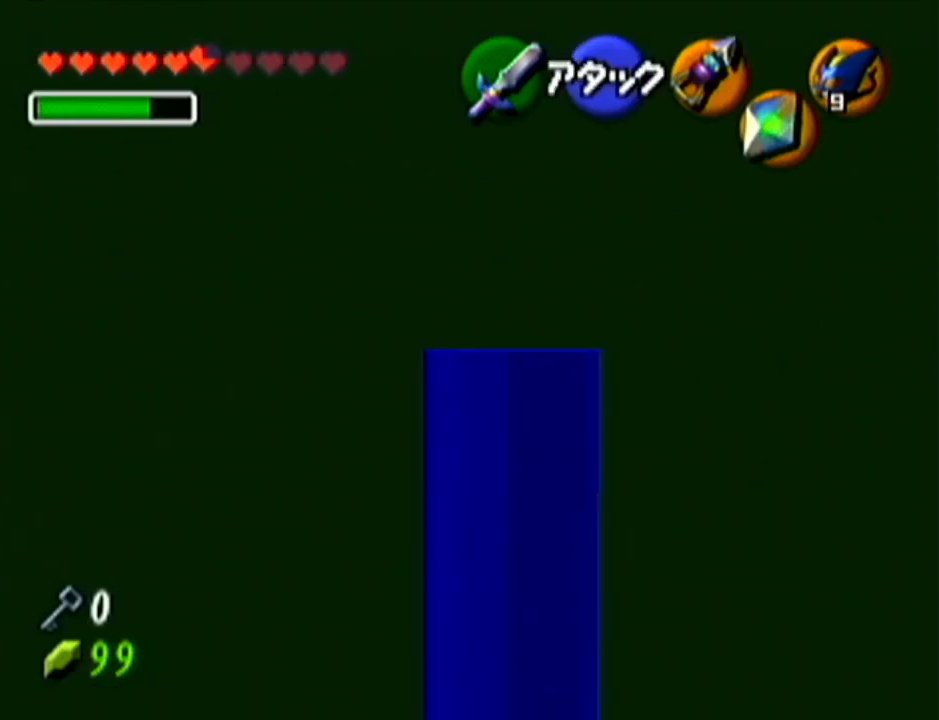
{"buttons": ["Z"], "left_stick": "center", "events": []}
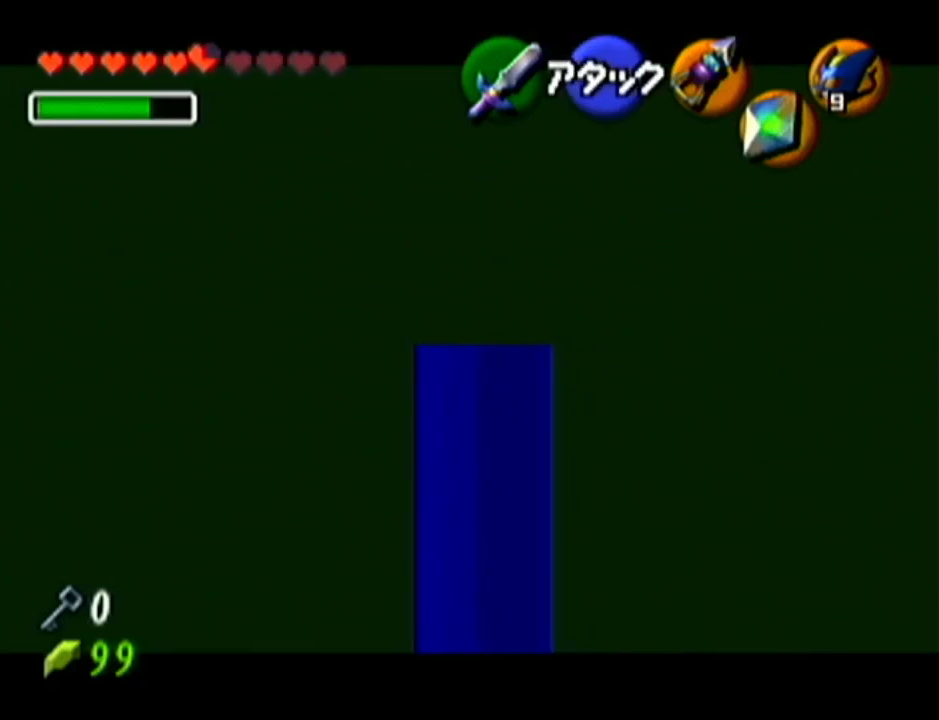
{"buttons": ["Z"], "left_stick": "center", "events": [[84, "left_stick", "down-left"], [384, "left_stick", "center"]]}
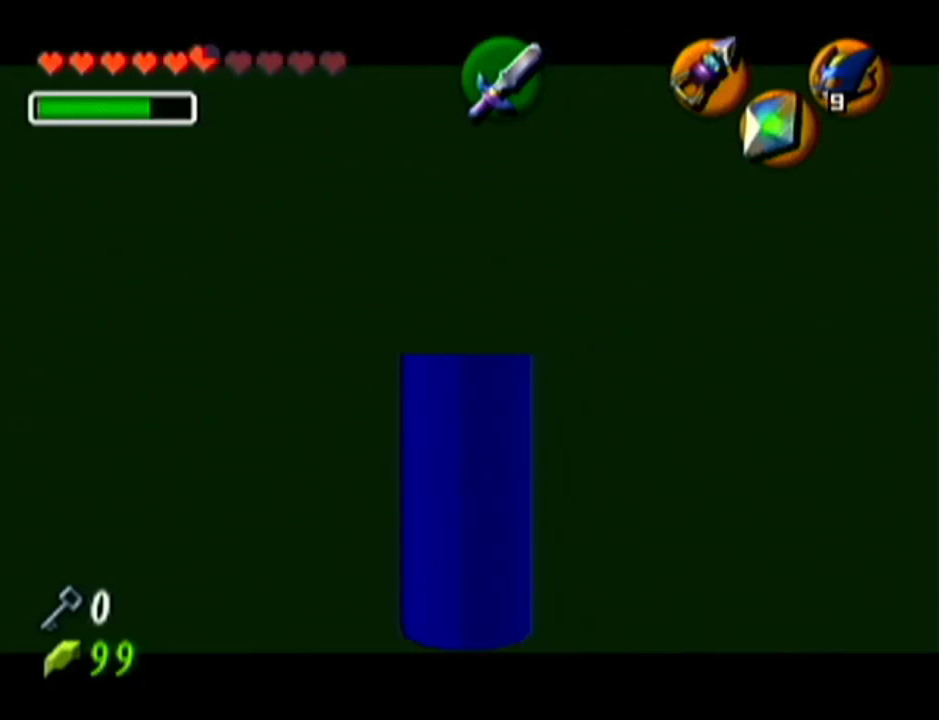
{"buttons": ["Z", "C_LEFT"], "left_stick": "center", "events": [[367, "C_LEFT", "down"]]}
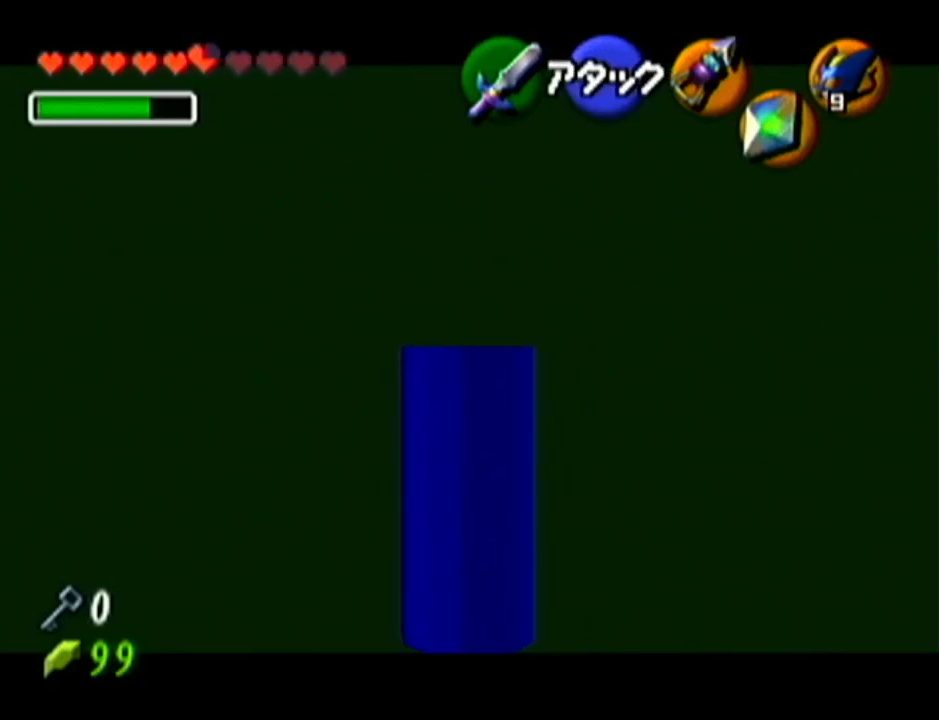
{"buttons": ["Z", "C_LEFT"], "left_stick": "down", "events": [[367, "left_stick", "down"]]}
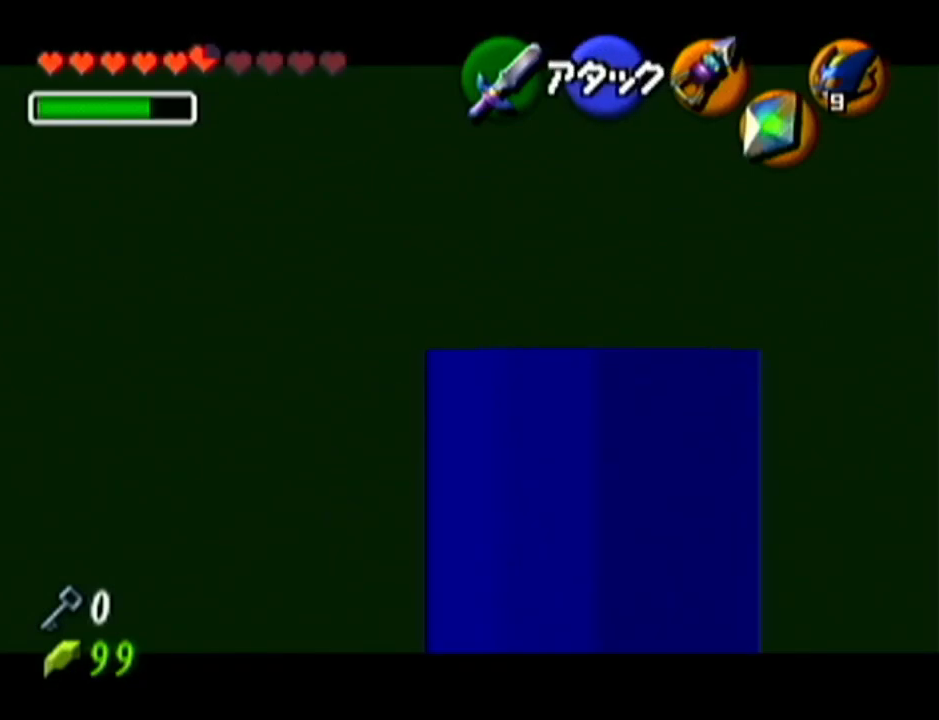
{"buttons": ["Z"], "left_stick": "center", "events": [[17, "C_LEFT", "up"], [83, "left_stick", "center"]]}
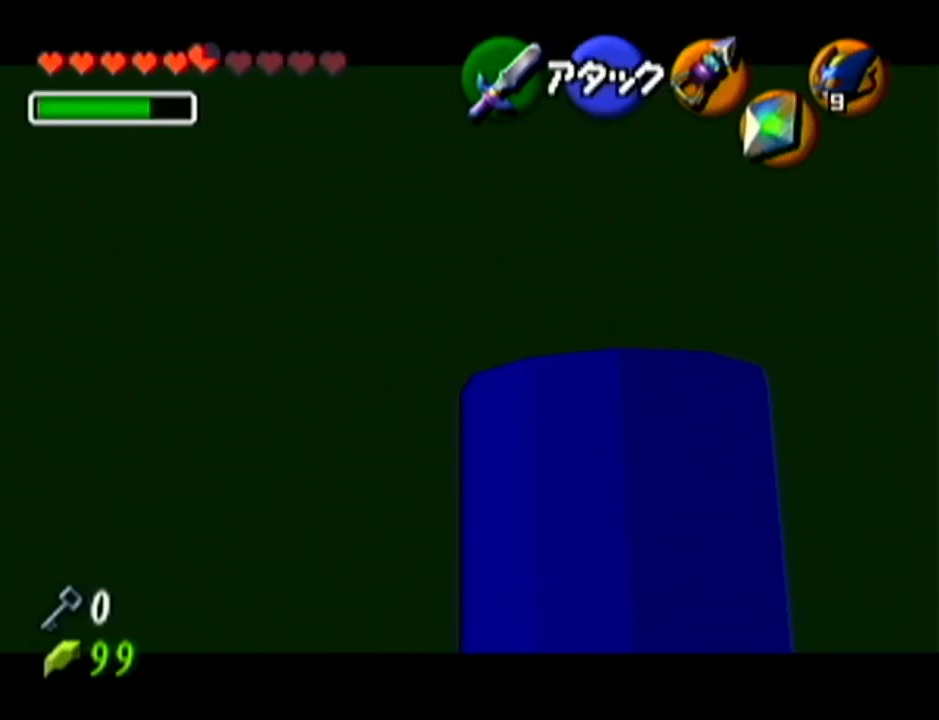
{"buttons": ["Z"], "left_stick": "down", "events": [[17, "left_stick", "down"], [84, "C_LEFT", "down"], [167, "C_LEFT", "up"]]}